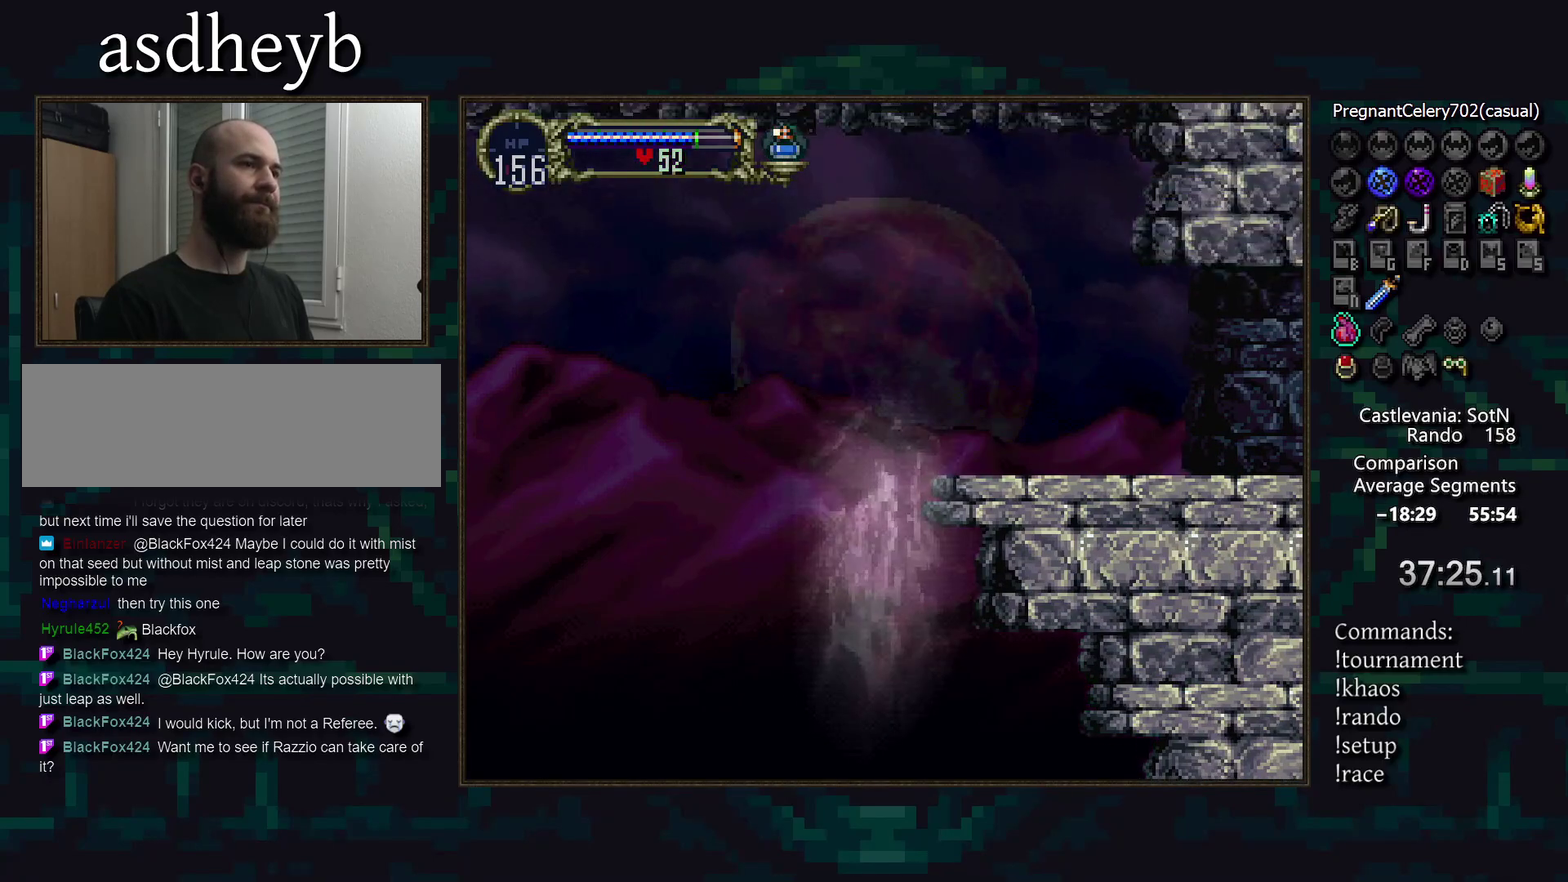
Gameplay with a controller (PlayStation layout); each line is a JSON object with the inputs held at the frame after it. "events" lists button and stick changes between this image and that frame as [ms after this image, input, new state], when the widget could be followed in between. Not read: CIRCLE DPAD_RIGHT DPAD_UP L3 R3 SQUARE TRIANGLE.
{"buttons": ["DPAD_DOWN"], "events": [[417, "DPAD_DOWN", "down"]]}
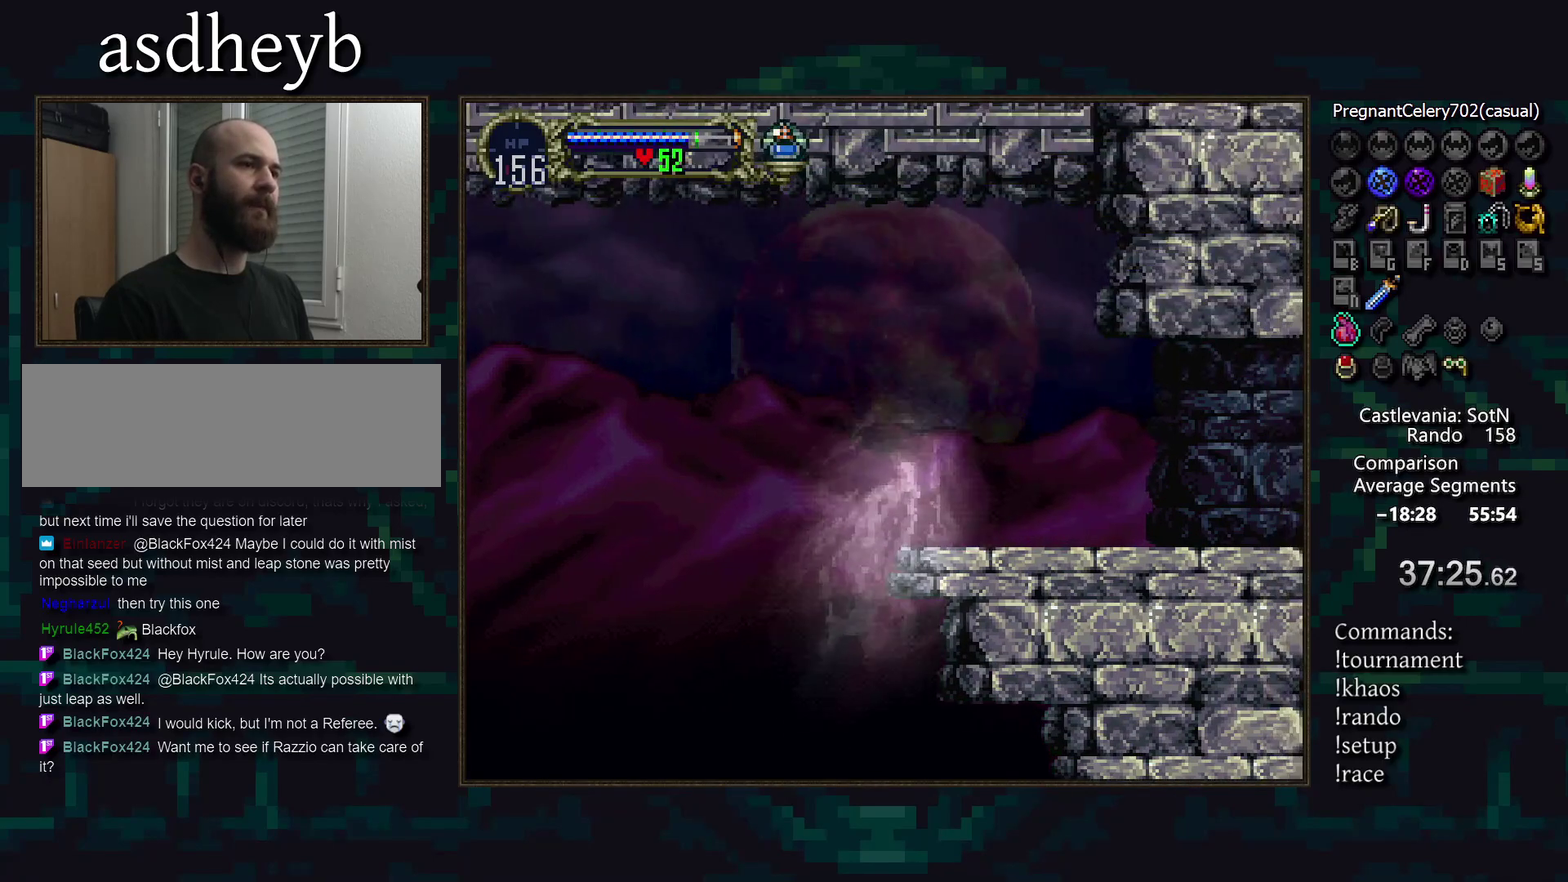
{"buttons": [], "events": [[33, "L1", "down"], [150, "L1", "up"], [233, "DPAD_DOWN", "up"]]}
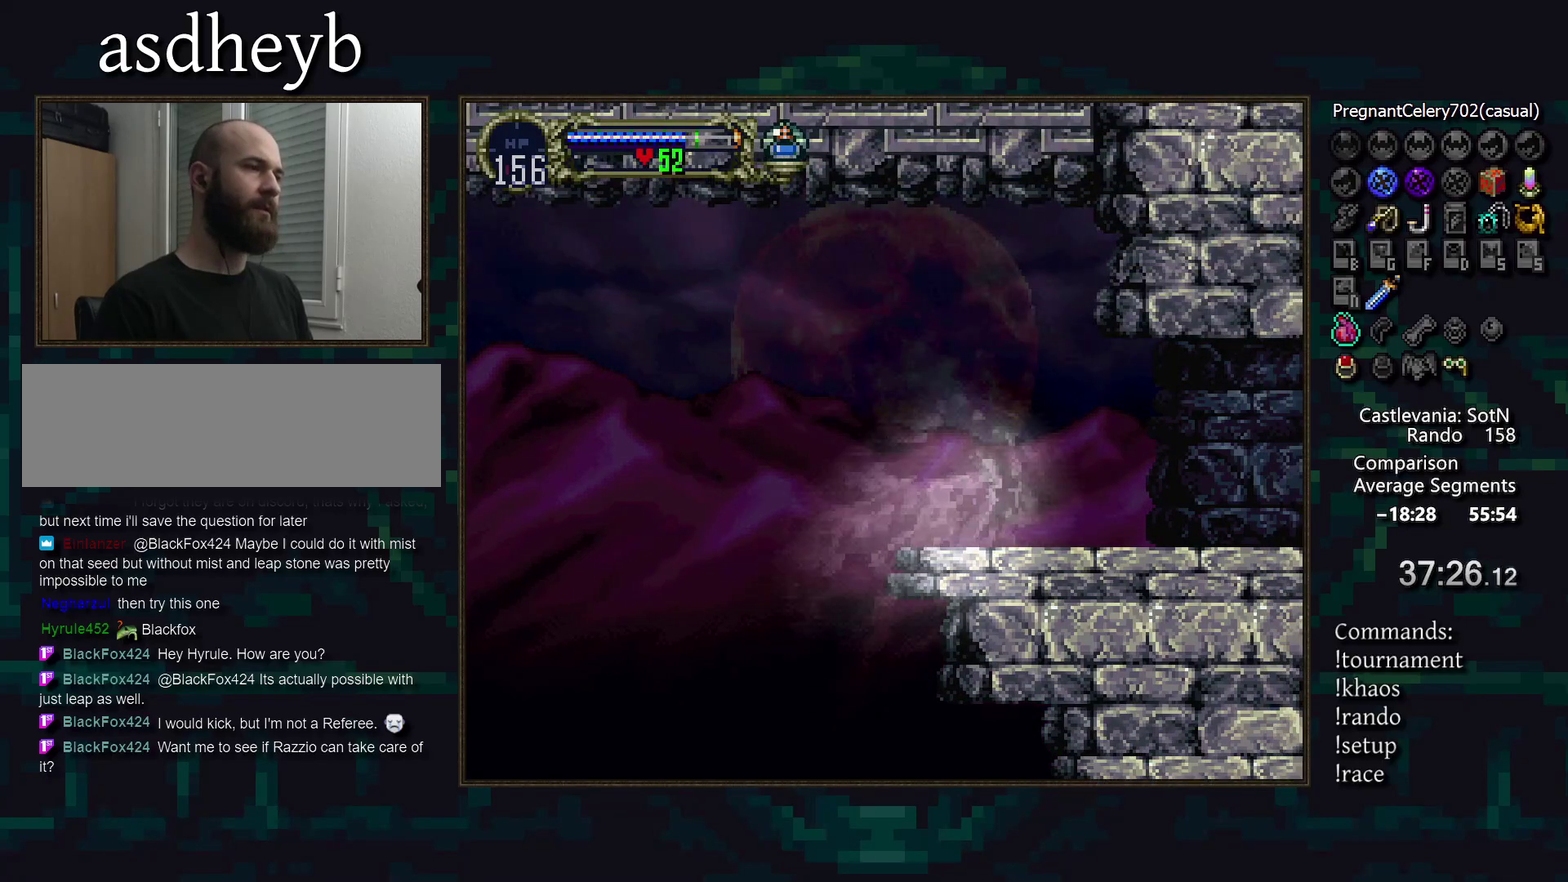
{"buttons": [], "events": []}
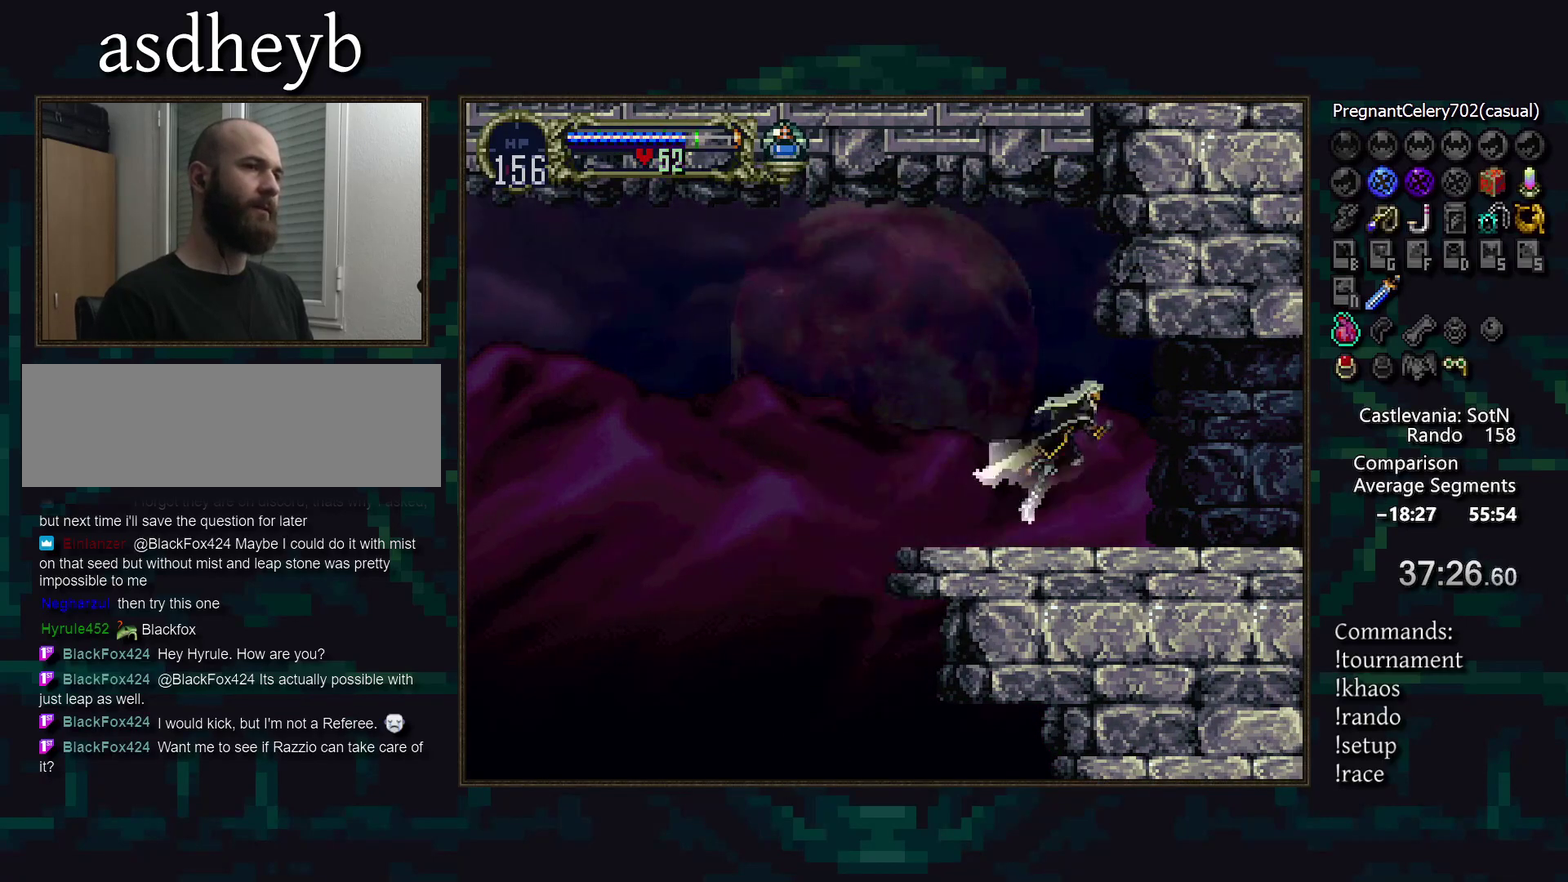
{"buttons": [], "events": [[83, "DPAD_LEFT", "down"], [217, "DPAD_LEFT", "up"]]}
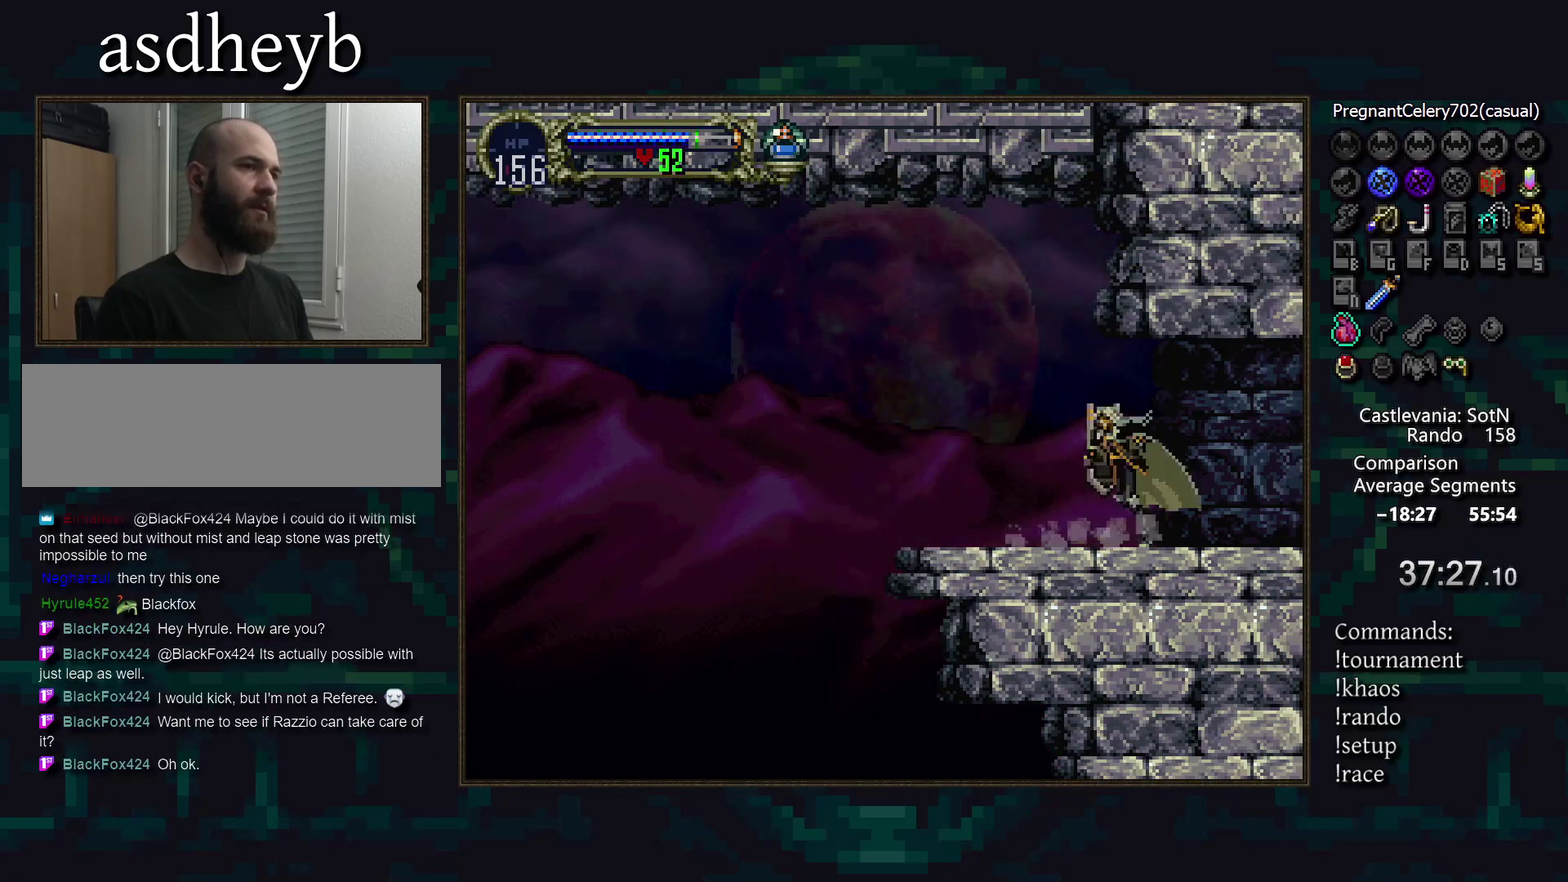
{"buttons": [], "events": []}
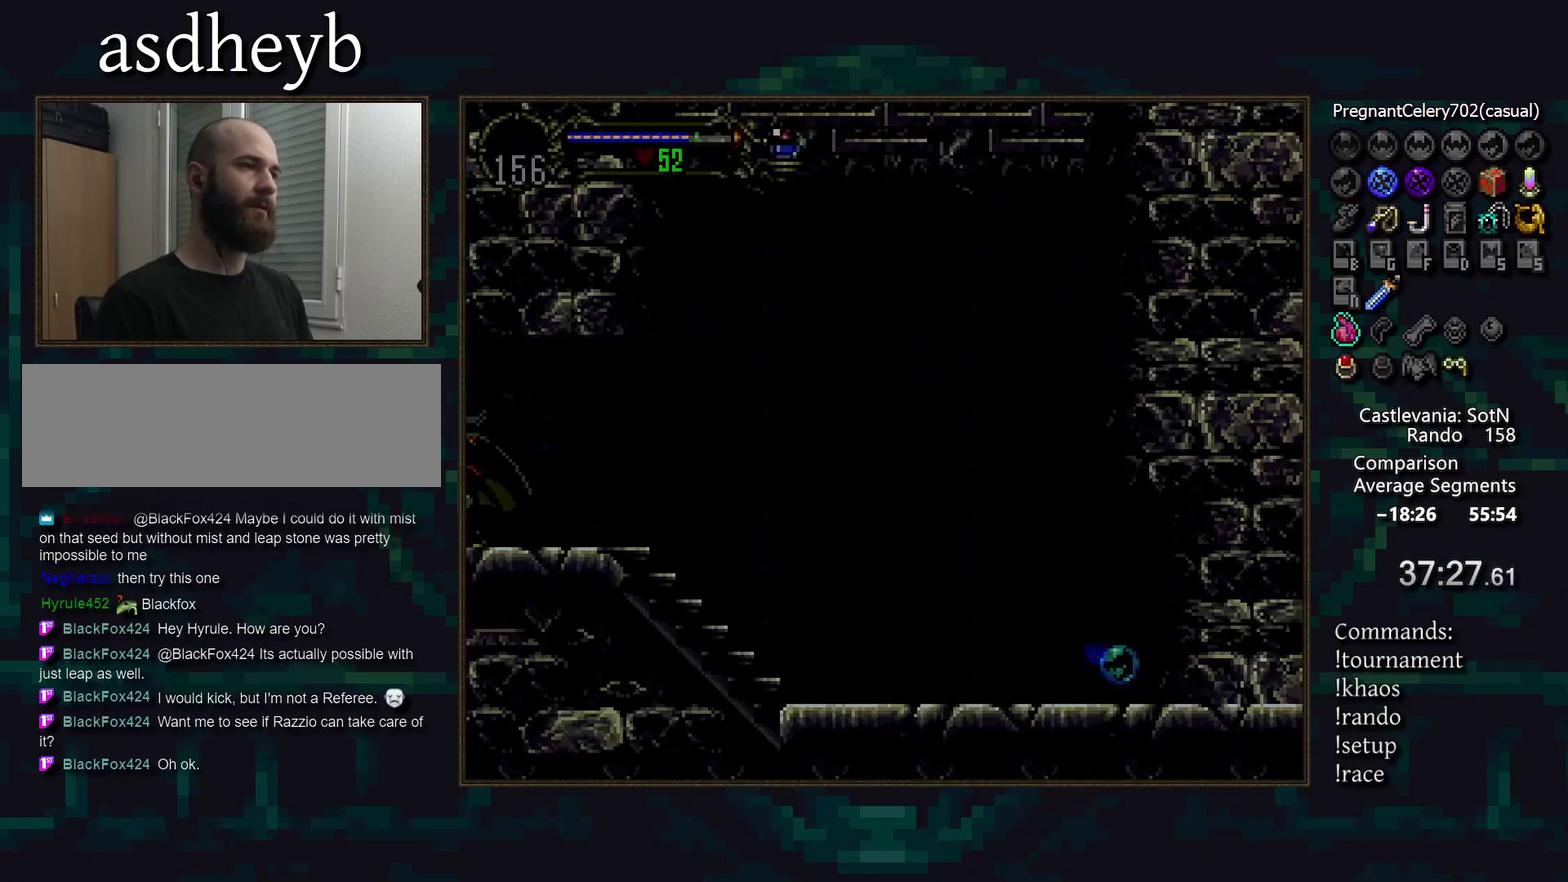
{"buttons": [], "events": []}
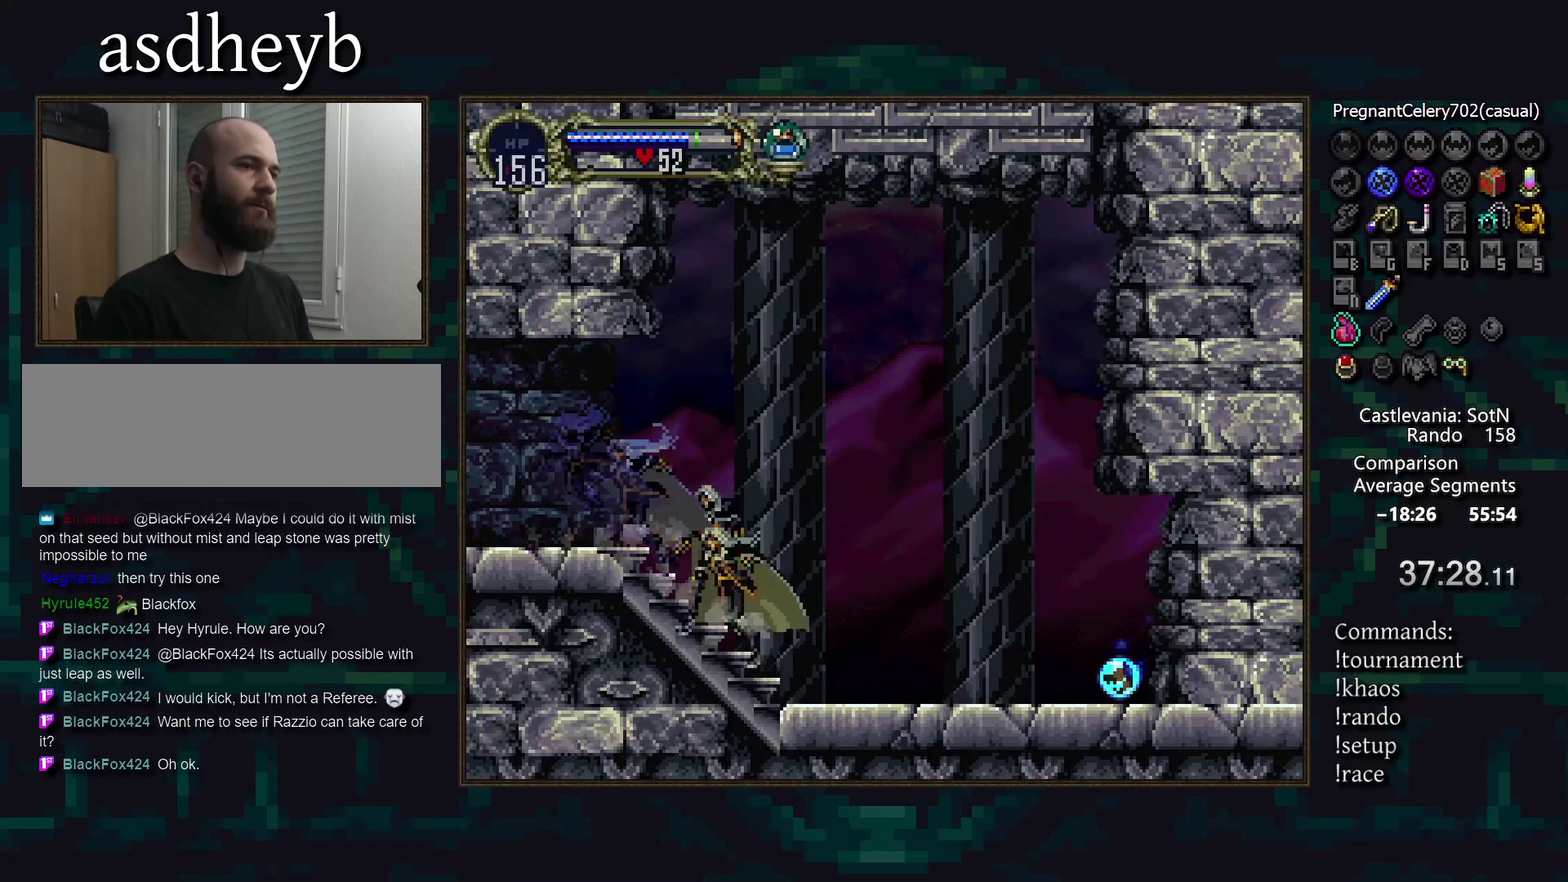
{"buttons": [], "events": []}
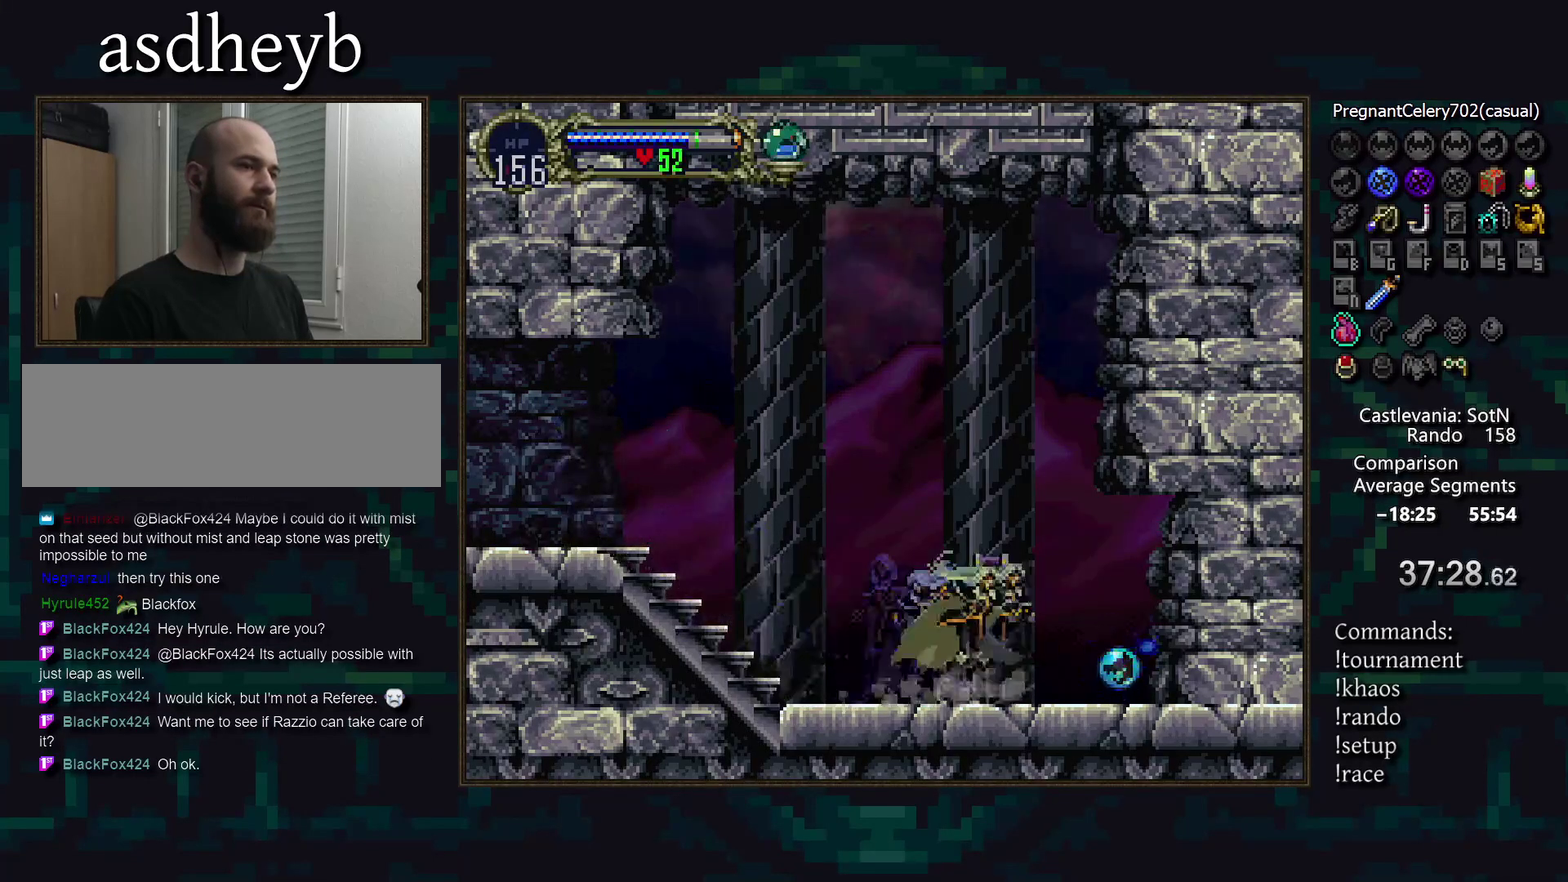
{"buttons": [], "events": [[317, "DPAD_LEFT", "down"], [500, "DPAD_LEFT", "up"]]}
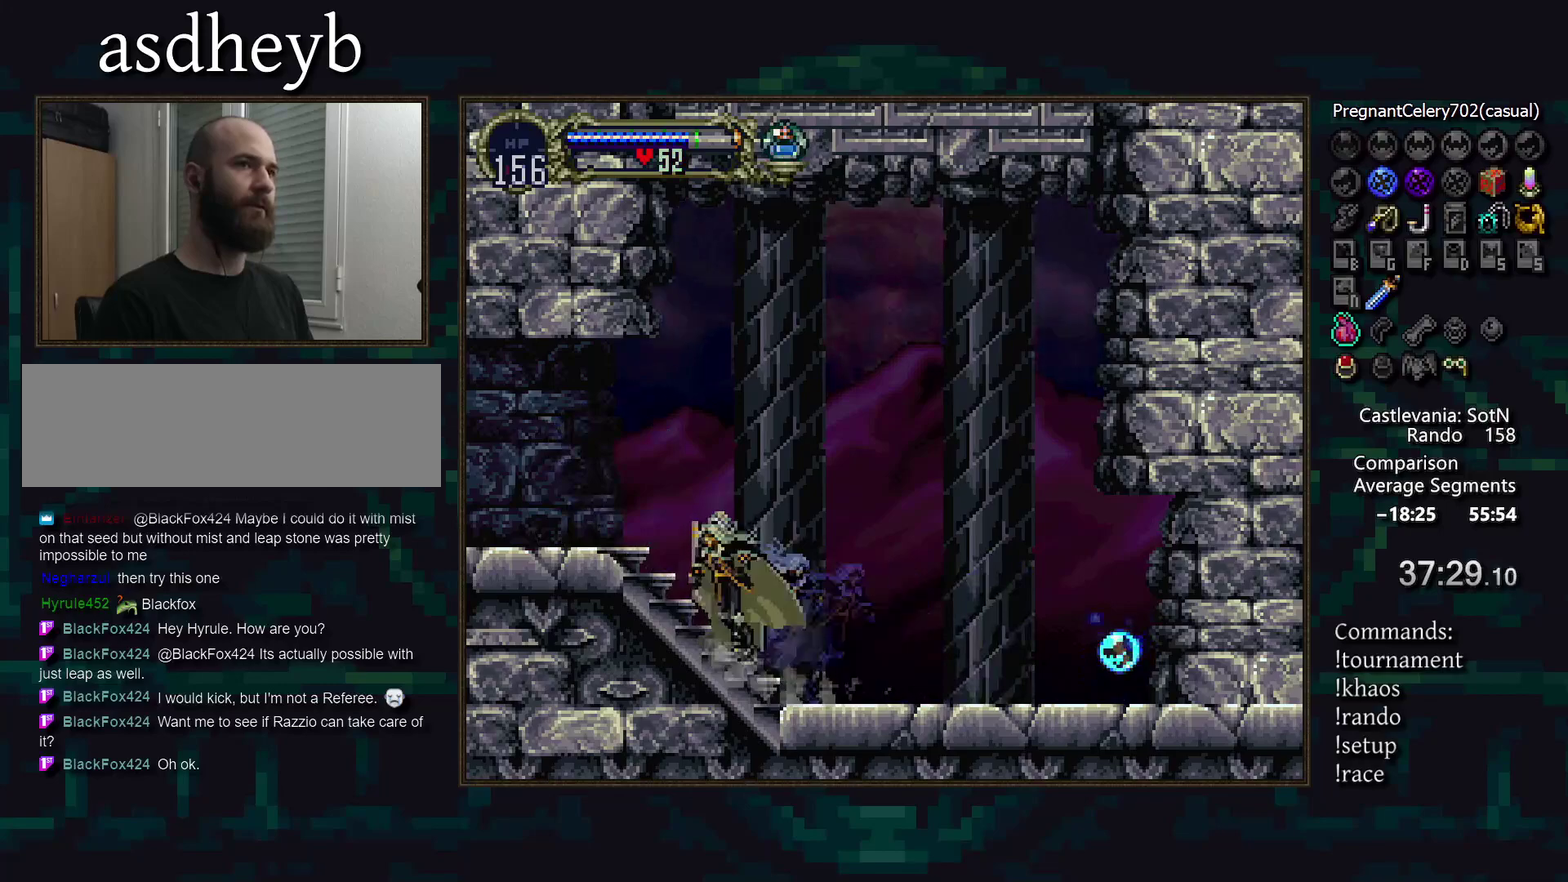
{"buttons": [], "events": []}
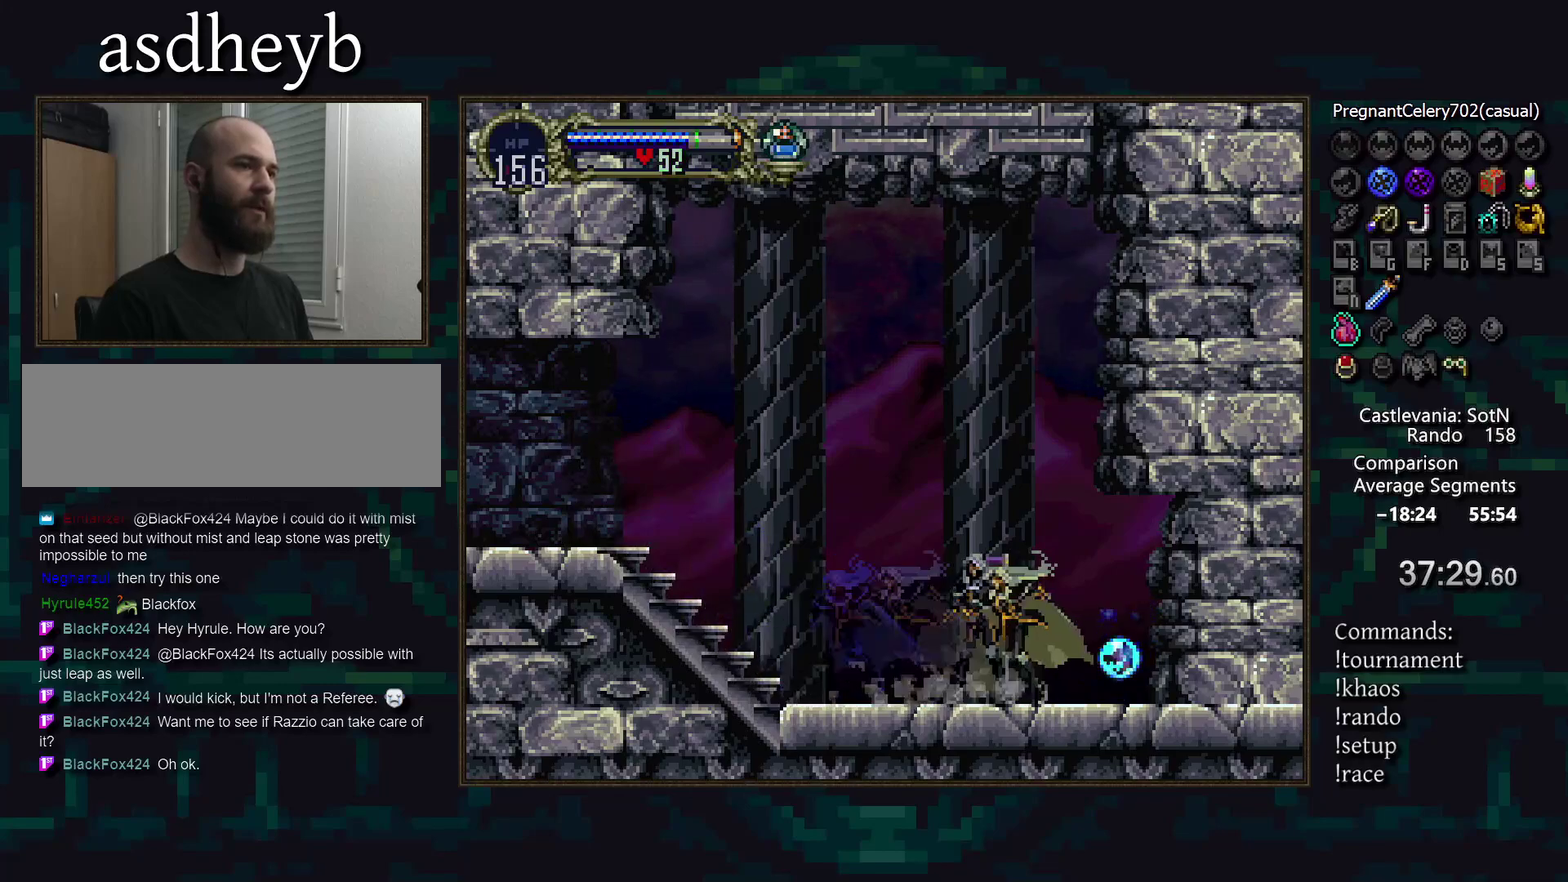
{"buttons": [], "events": []}
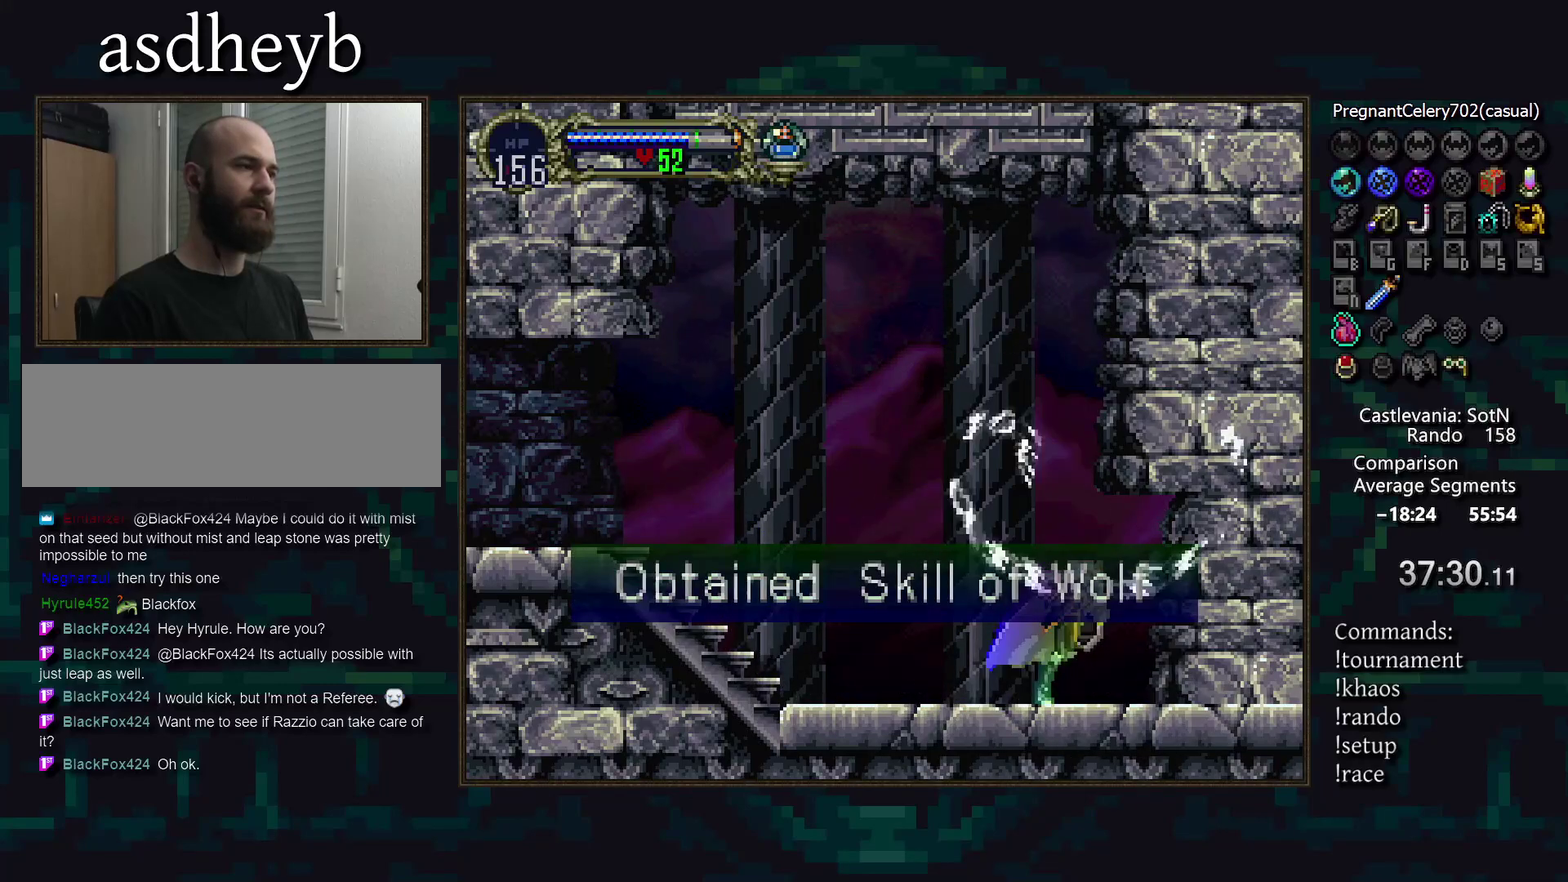
{"buttons": [], "events": []}
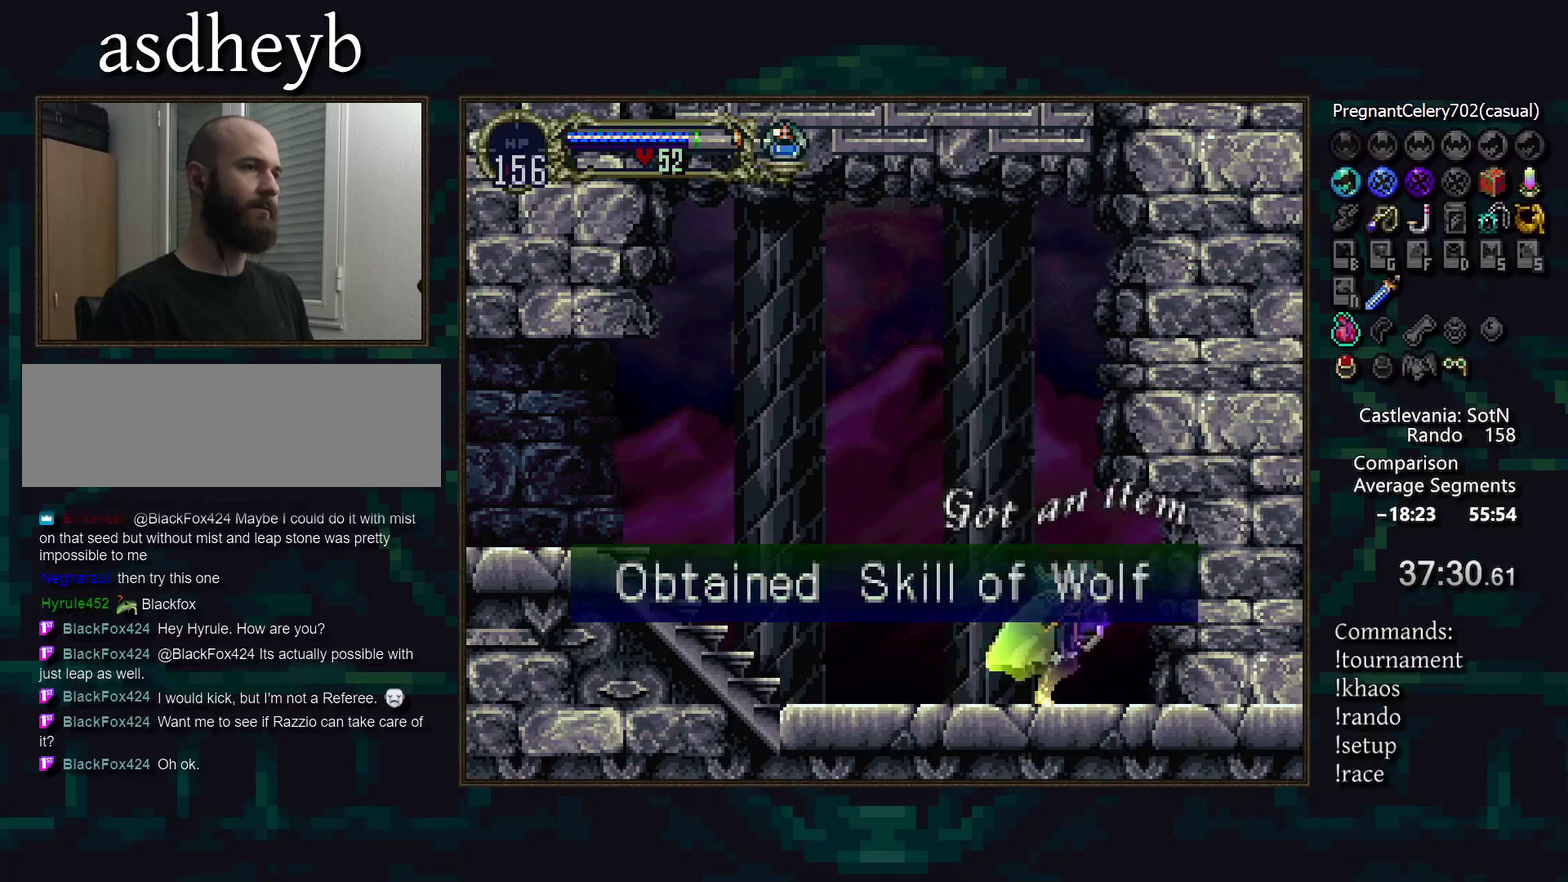
{"buttons": [], "events": []}
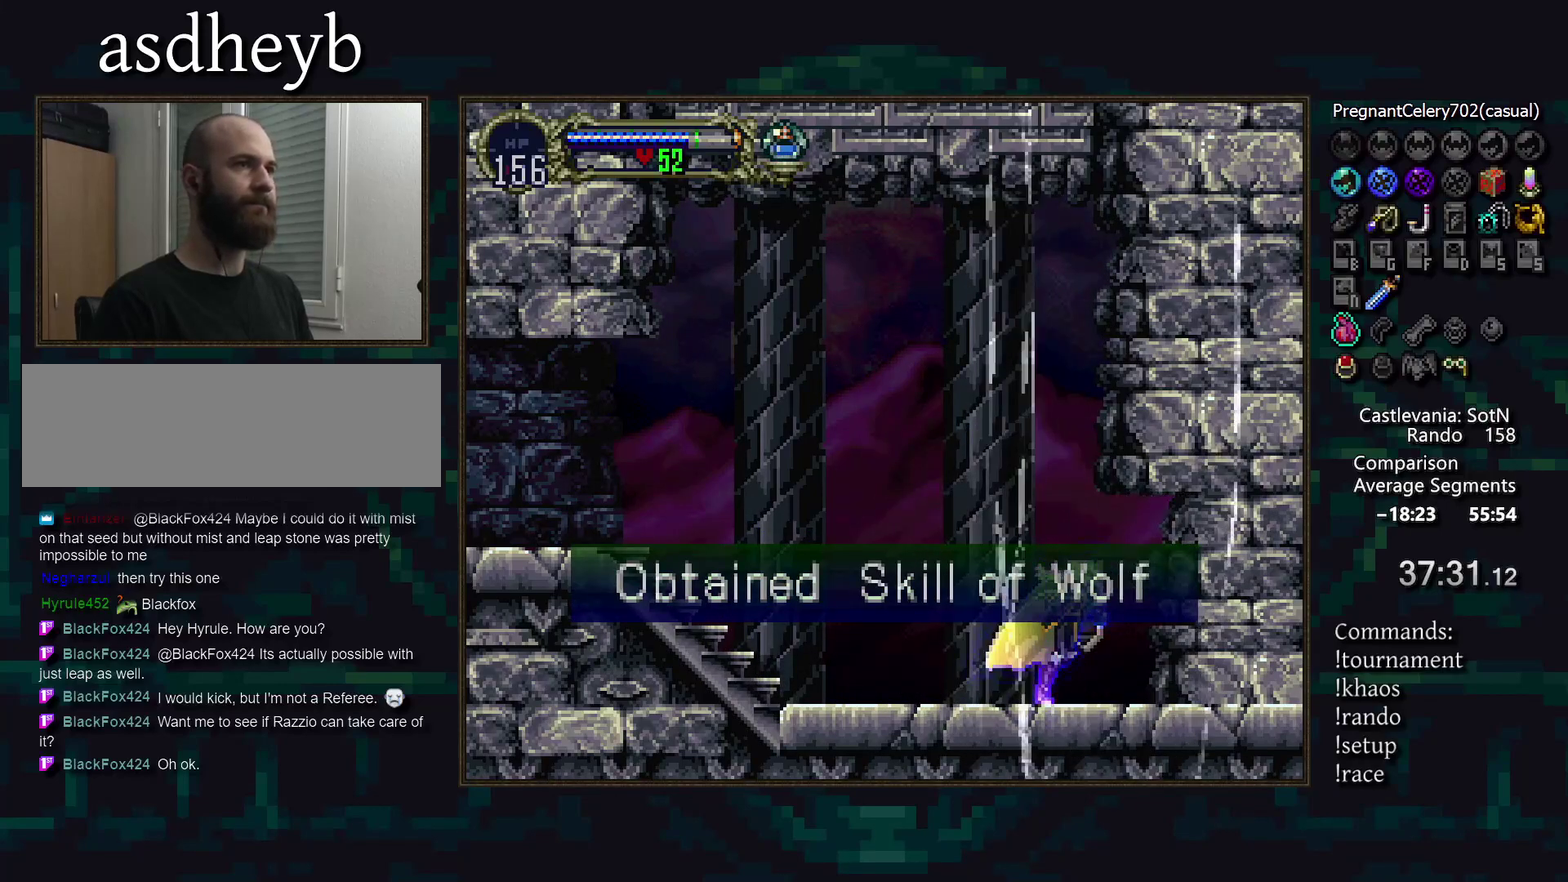
{"buttons": [], "events": []}
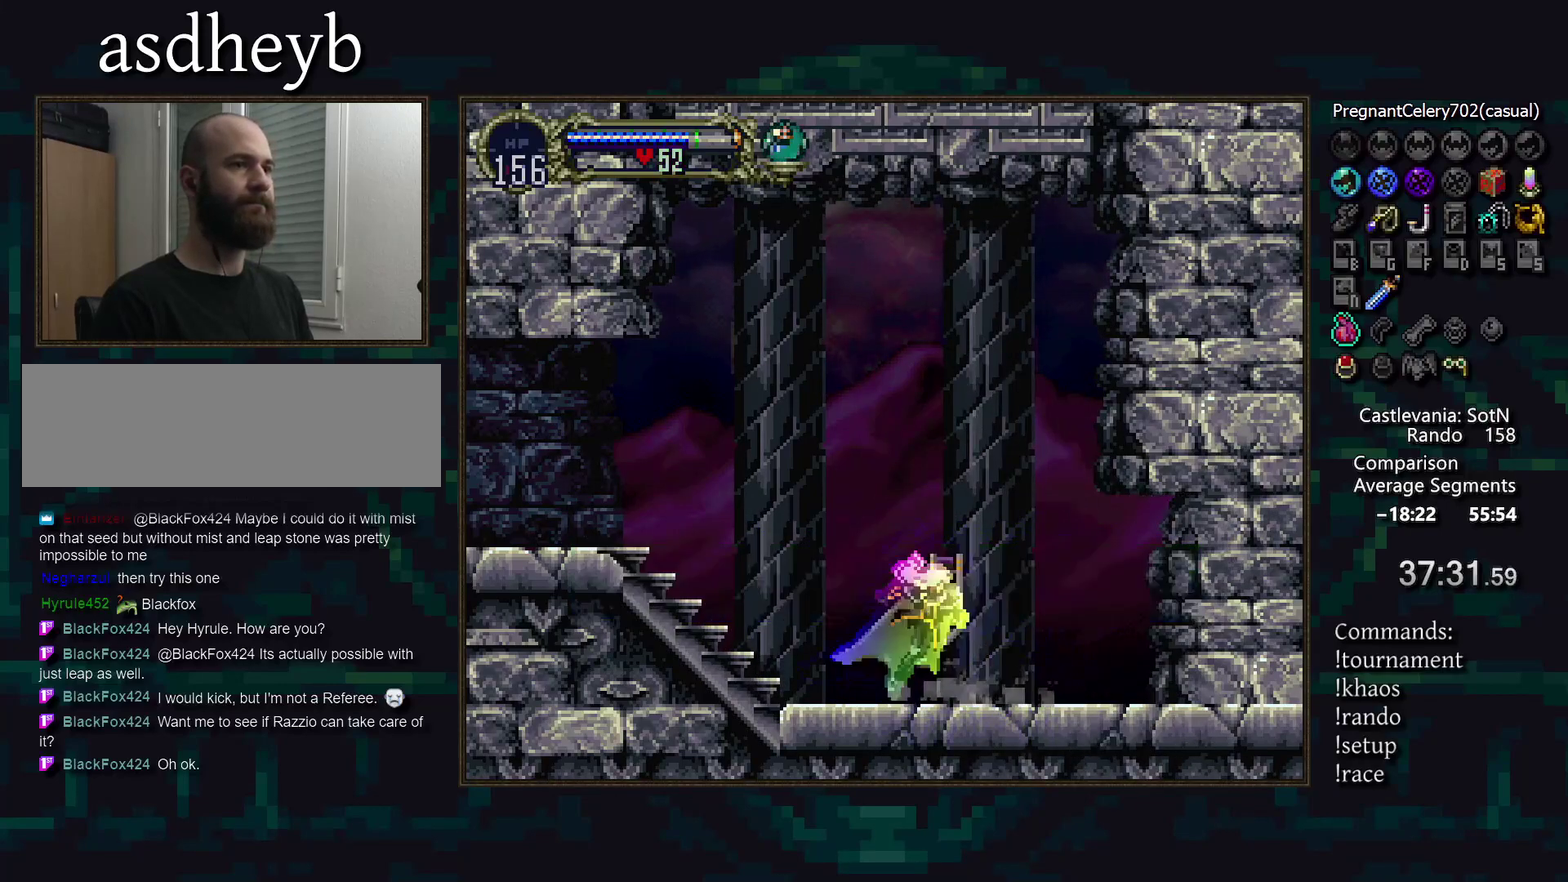
{"buttons": [], "events": []}
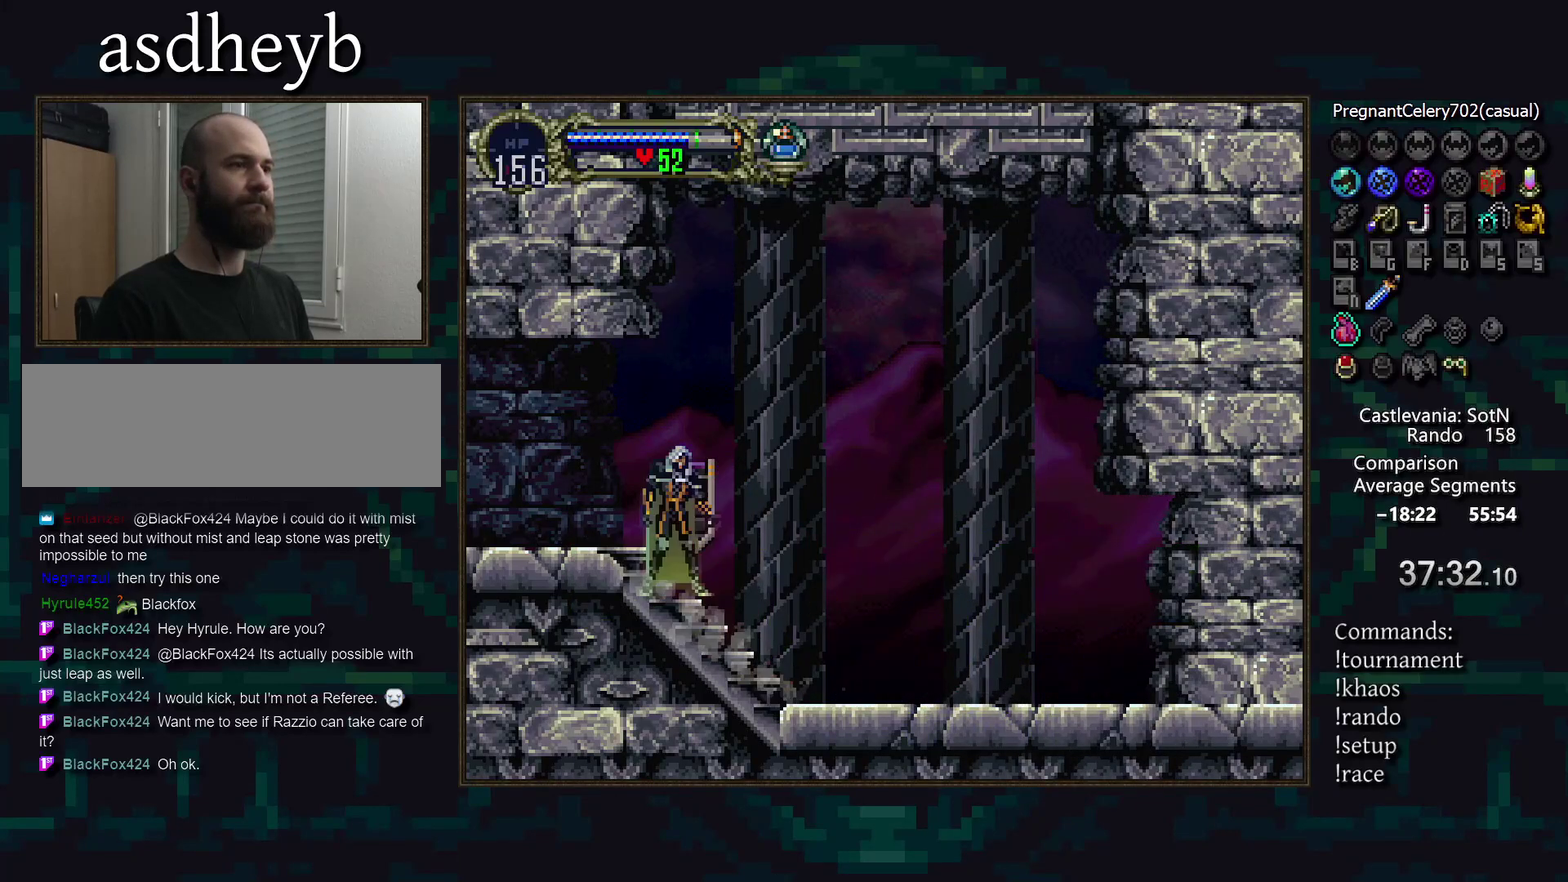
{"buttons": [], "events": []}
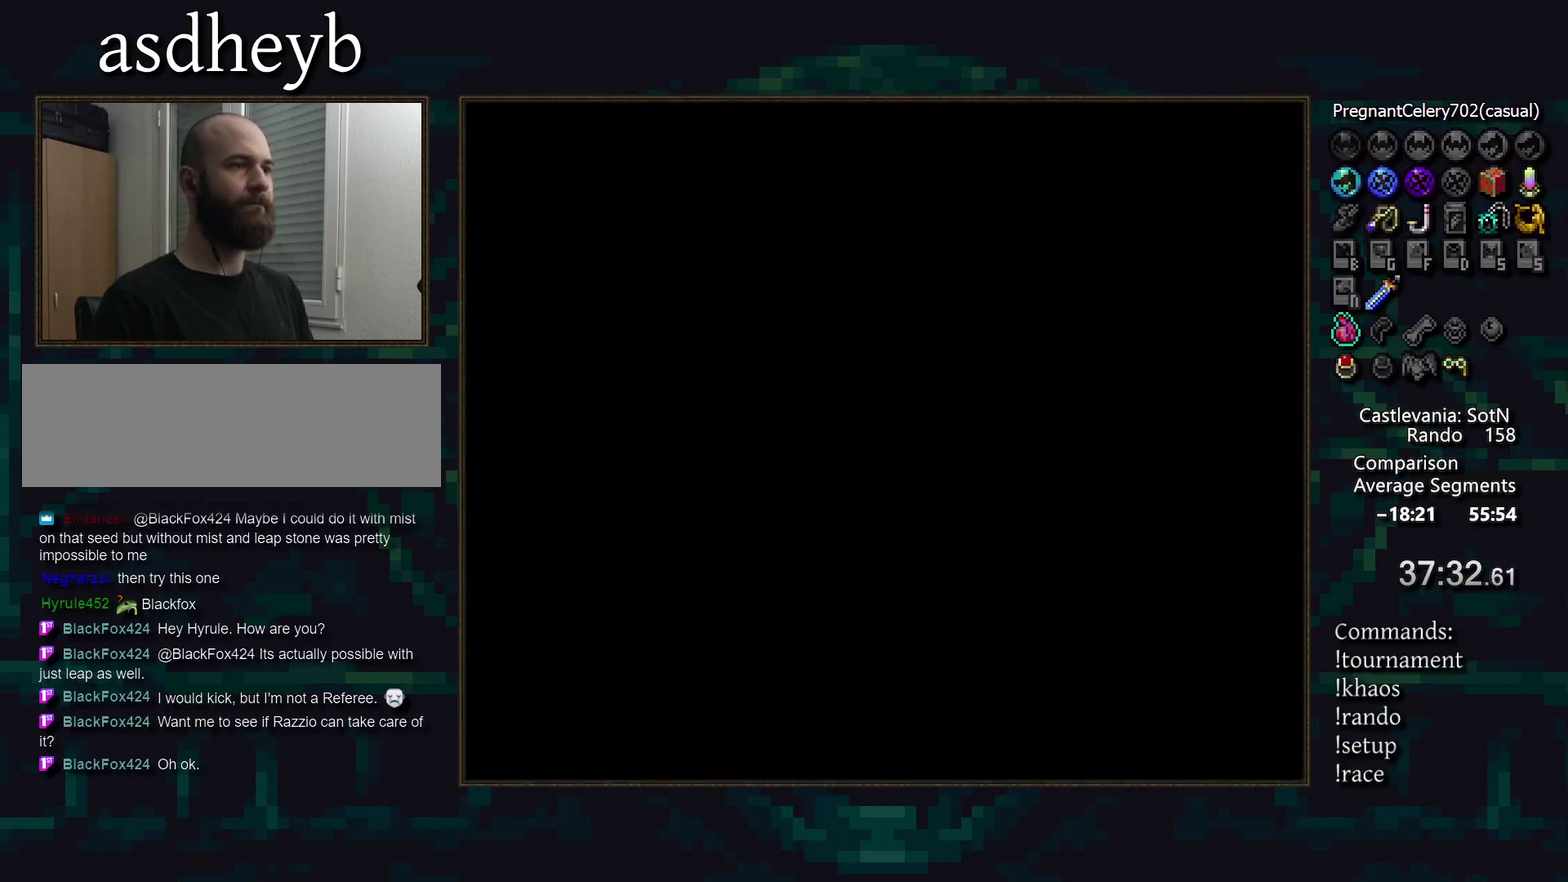
{"buttons": [], "events": []}
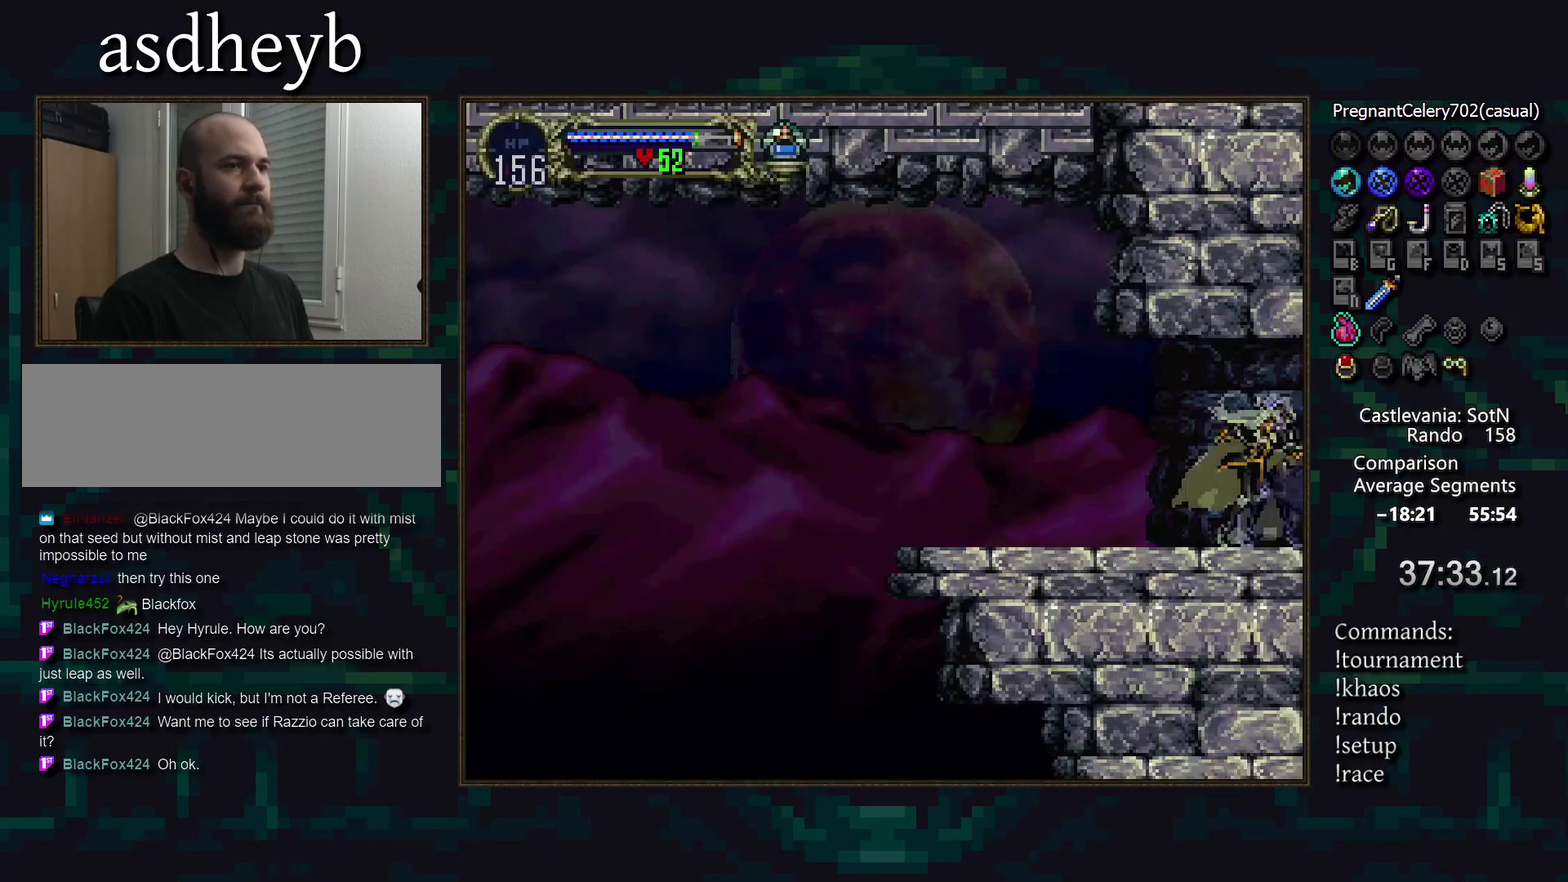
{"buttons": ["DPAD_LEFT"], "events": [[433, "DPAD_LEFT", "down"]]}
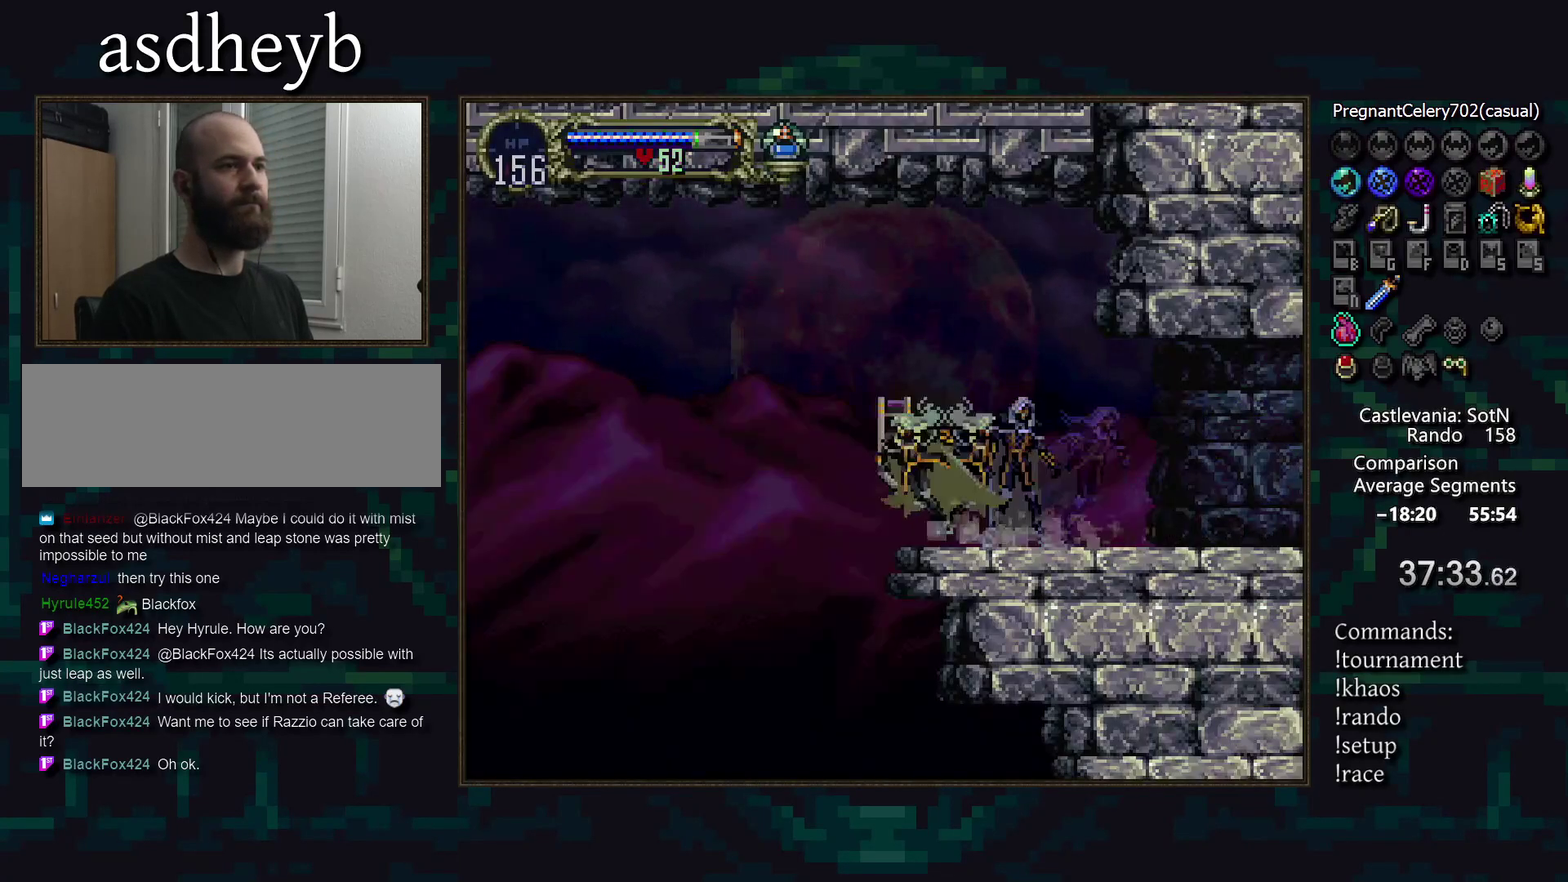
{"buttons": [], "events": [[17, "CROSS", "down"], [67, "CROSS", "up"], [483, "DPAD_LEFT", "up"]]}
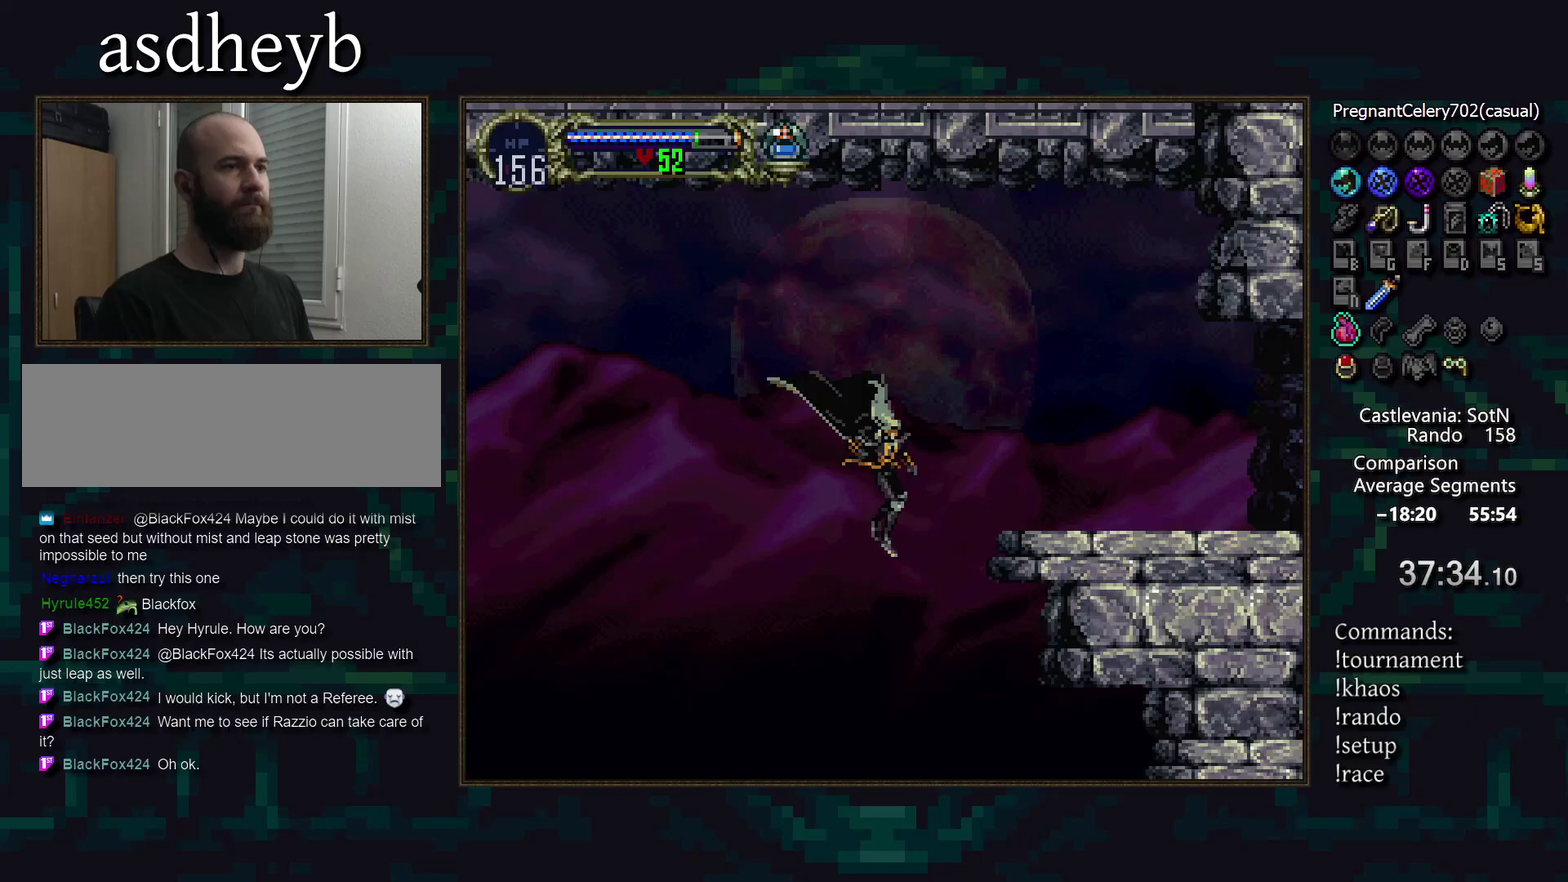
{"buttons": [], "events": []}
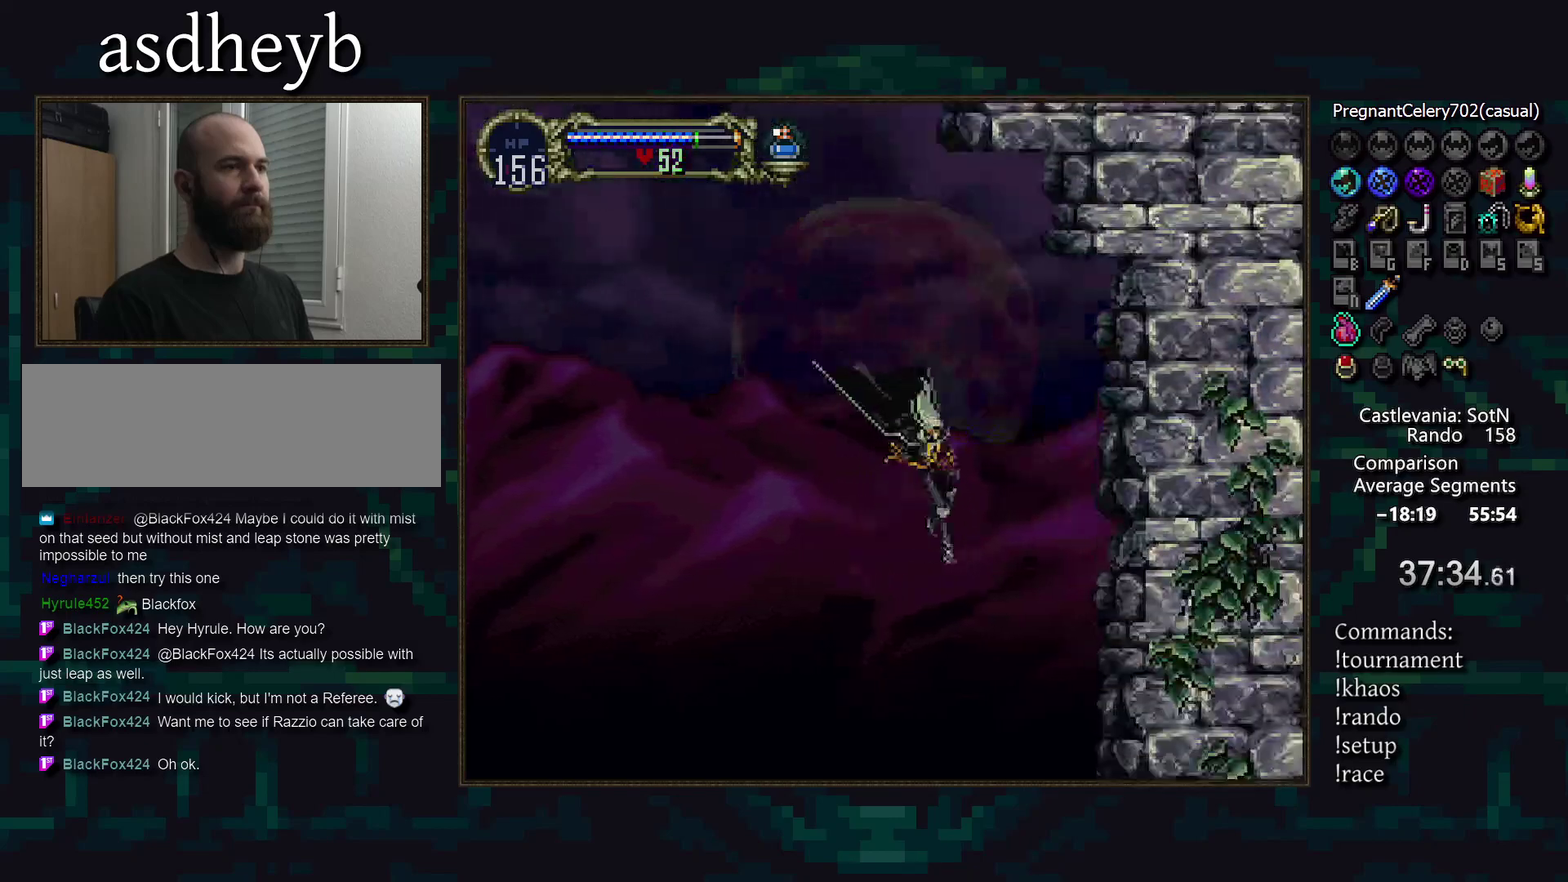
{"buttons": [], "events": []}
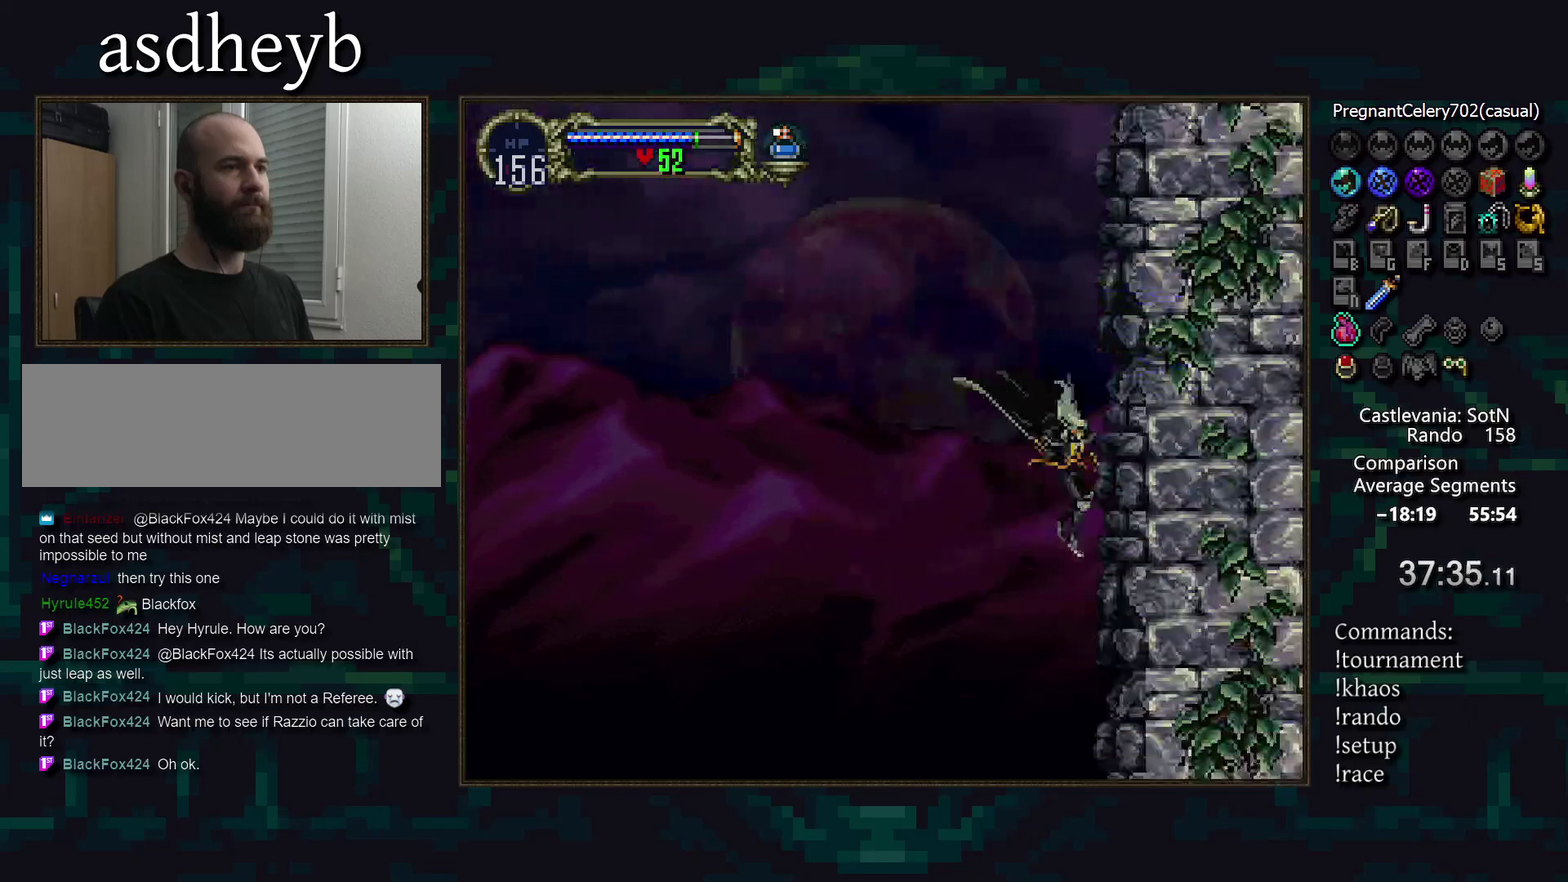
{"buttons": [], "events": []}